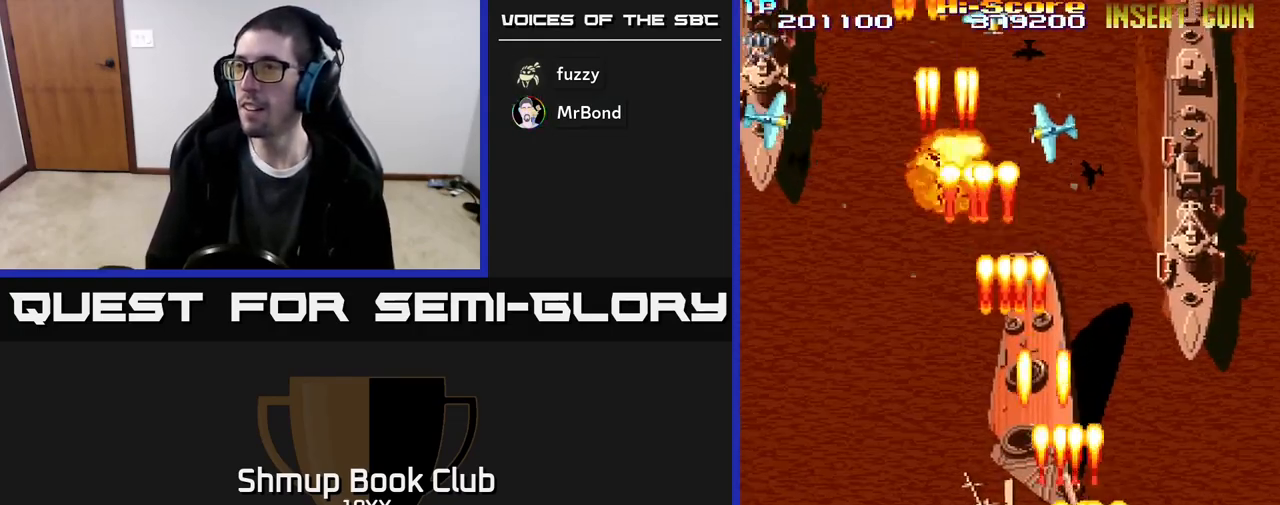
Gameplay with a controller (Xbox layout); each line is a JSON object with the inputs held at the frame after it. "events" lists button and stick changes between this image and that frame as [ms after this image, input, new state], when the widget could be followed in between. Not read: left_stick right_stick.
{"buttons": ["R2", "DPAD_UP", "DPAD_RIGHT"], "events": [[283, "DPAD_RIGHT", "up"], [350, "DPAD_LEFT", "down"], [433, "DPAD_LEFT", "up"], [467, "DPAD_RIGHT", "down"]]}
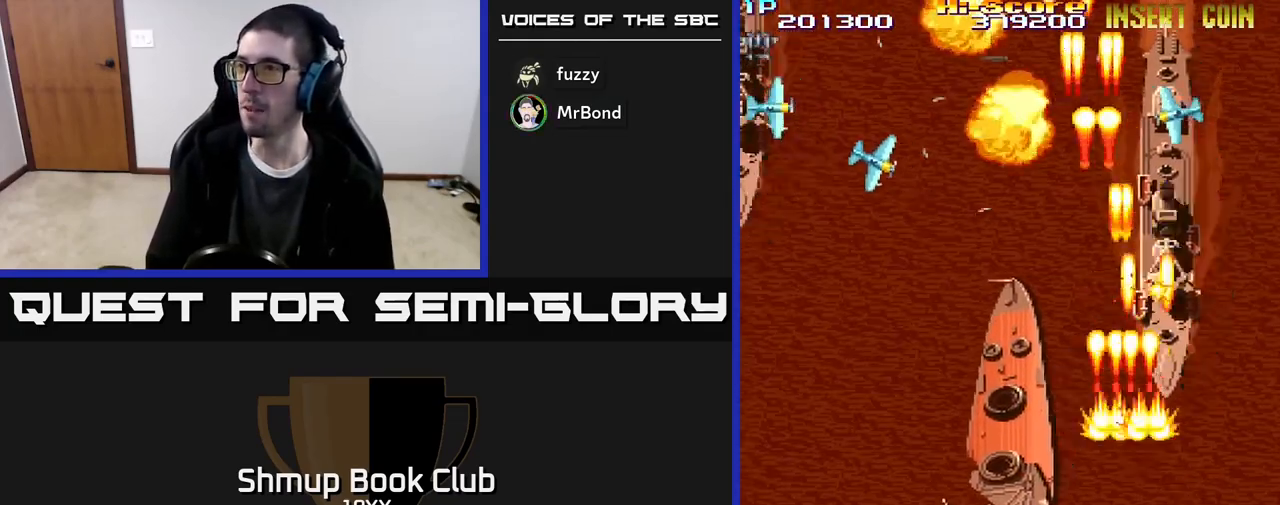
{"buttons": ["R2", "DPAD_DOWN"], "events": [[200, "DPAD_RIGHT", "up"], [267, "DPAD_LEFT", "down"], [350, "DPAD_UP", "up"], [383, "DPAD_LEFT", "up"], [400, "DPAD_DOWN", "down"], [417, "DPAD_RIGHT", "down"], [500, "DPAD_RIGHT", "up"]]}
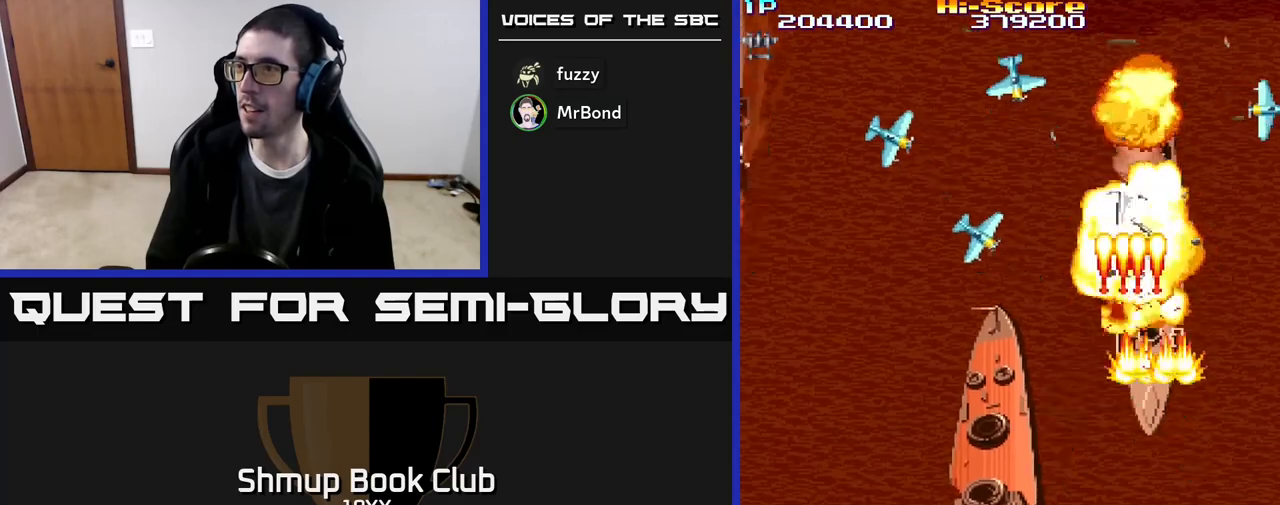
{"buttons": ["A", "R2", "DPAD_DOWN"], "events": [[33, "A", "down"]]}
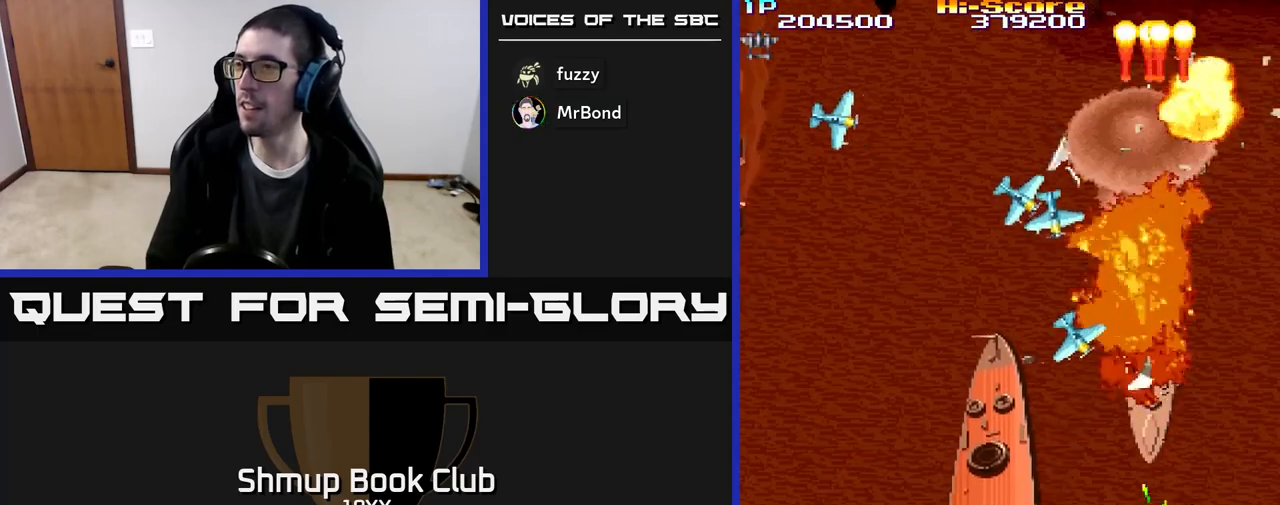
{"buttons": ["R2", "DPAD_UP"], "events": [[333, "DPAD_DOWN", "up"], [333, "DPAD_LEFT", "down"], [367, "DPAD_UP", "down"], [383, "A", "up"], [483, "DPAD_LEFT", "up"]]}
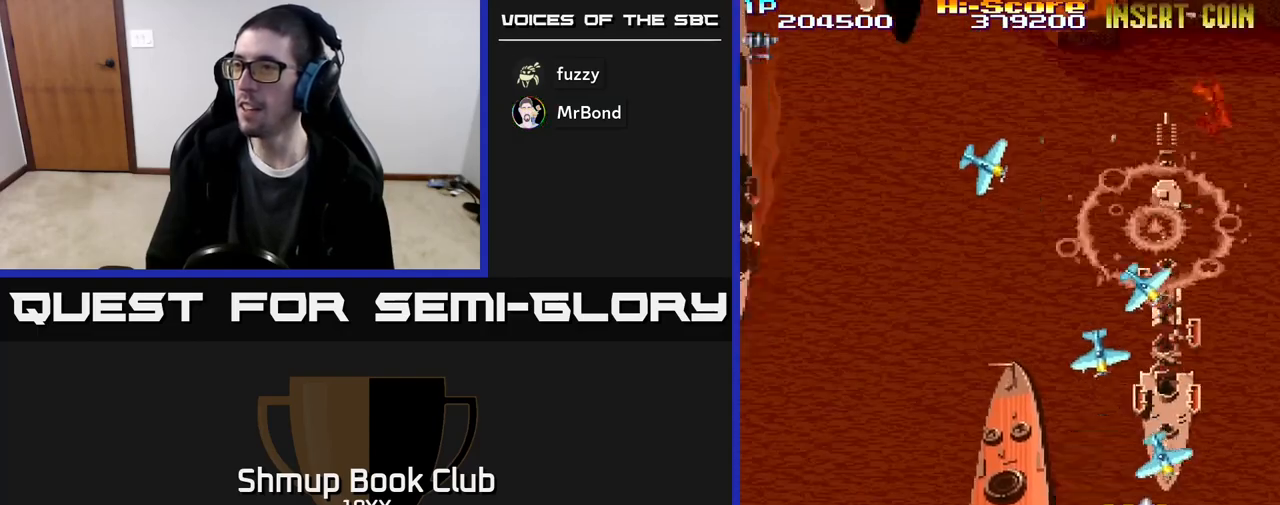
{"buttons": ["R2", "DPAD_LEFT"], "events": [[117, "DPAD_RIGHT", "down"], [217, "DPAD_RIGHT", "up"], [217, "DPAD_UP", "up"], [250, "DPAD_LEFT", "down"]]}
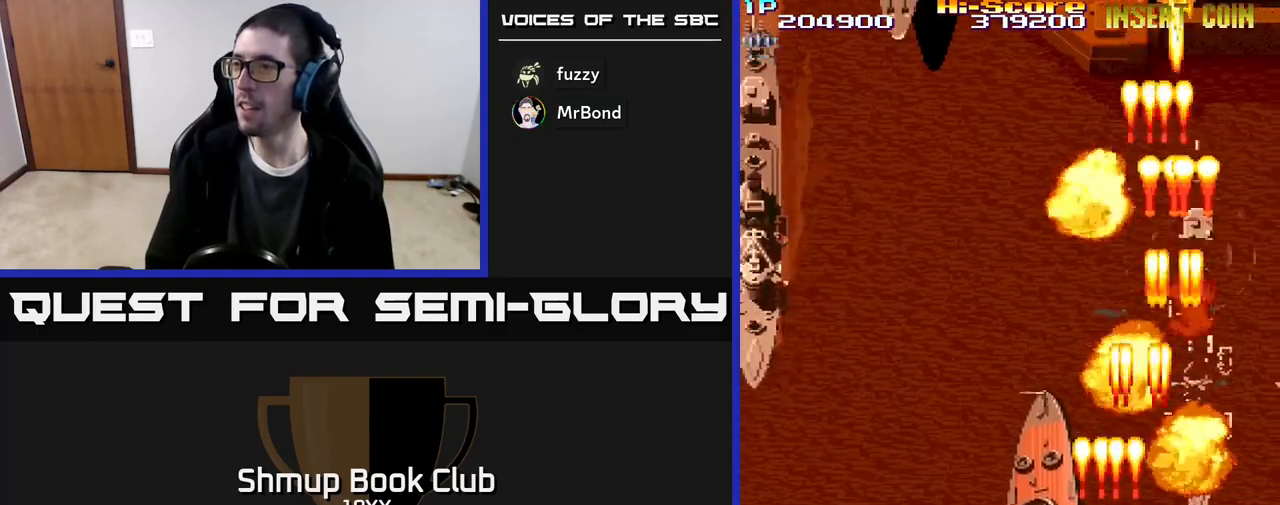
{"buttons": ["A", "R2", "DPAD_LEFT"], "events": [[317, "A", "down"]]}
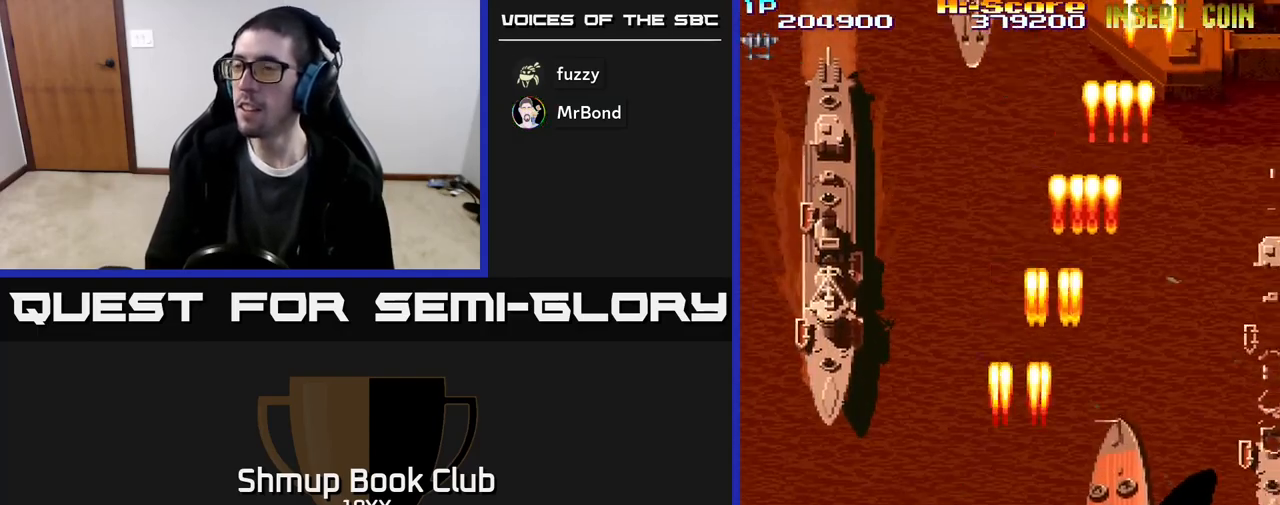
{"buttons": ["A", "R2", "DPAD_LEFT"], "events": [[233, "DPAD_LEFT", "up"], [483, "DPAD_LEFT", "down"]]}
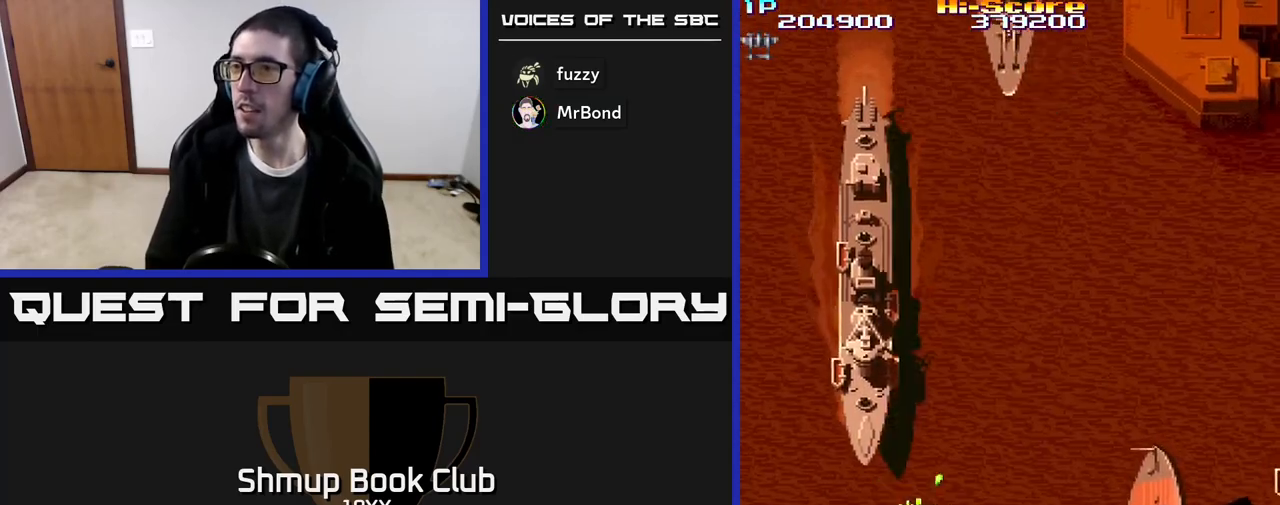
{"buttons": ["R2", "DPAD_UP"], "events": [[133, "DPAD_UP", "down"], [167, "DPAD_LEFT", "up"], [283, "A", "up"]]}
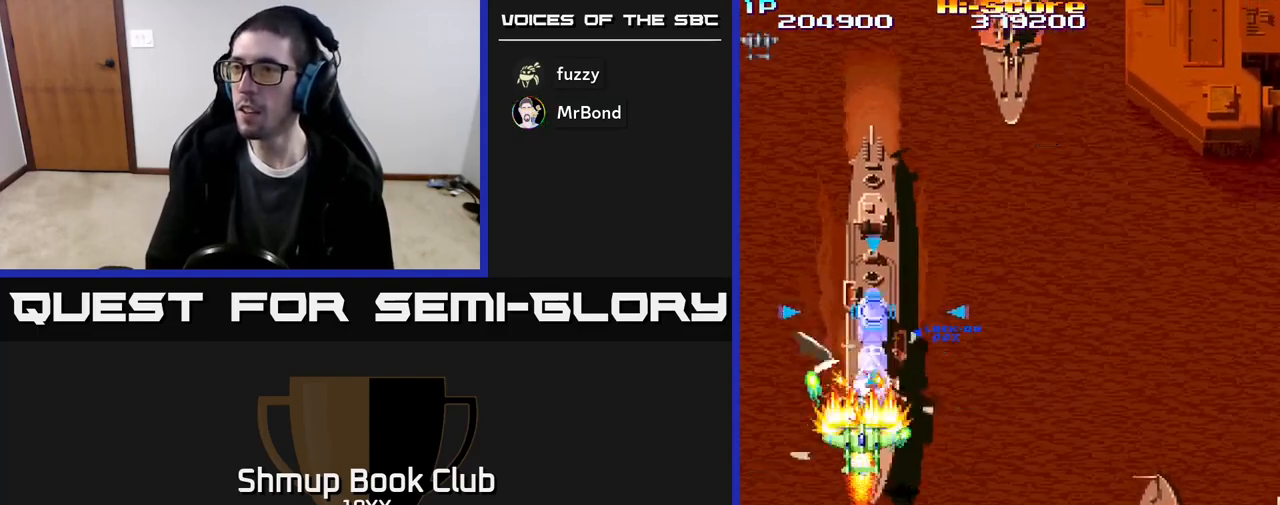
{"buttons": ["R2", "DPAD_UP"], "events": [[283, "DPAD_RIGHT", "down"], [400, "DPAD_RIGHT", "up"]]}
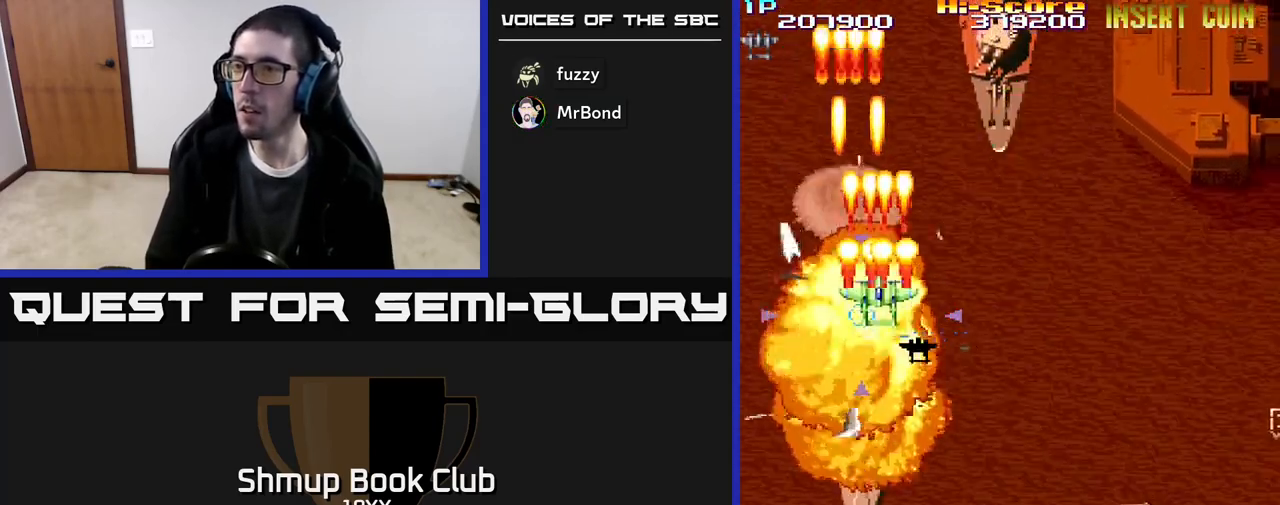
{"buttons": ["R2", "DPAD_DOWN", "DPAD_RIGHT"], "events": [[100, "DPAD_LEFT", "down"], [100, "DPAD_UP", "up"], [133, "DPAD_DOWN", "down"], [133, "DPAD_LEFT", "up"], [383, "DPAD_RIGHT", "down"]]}
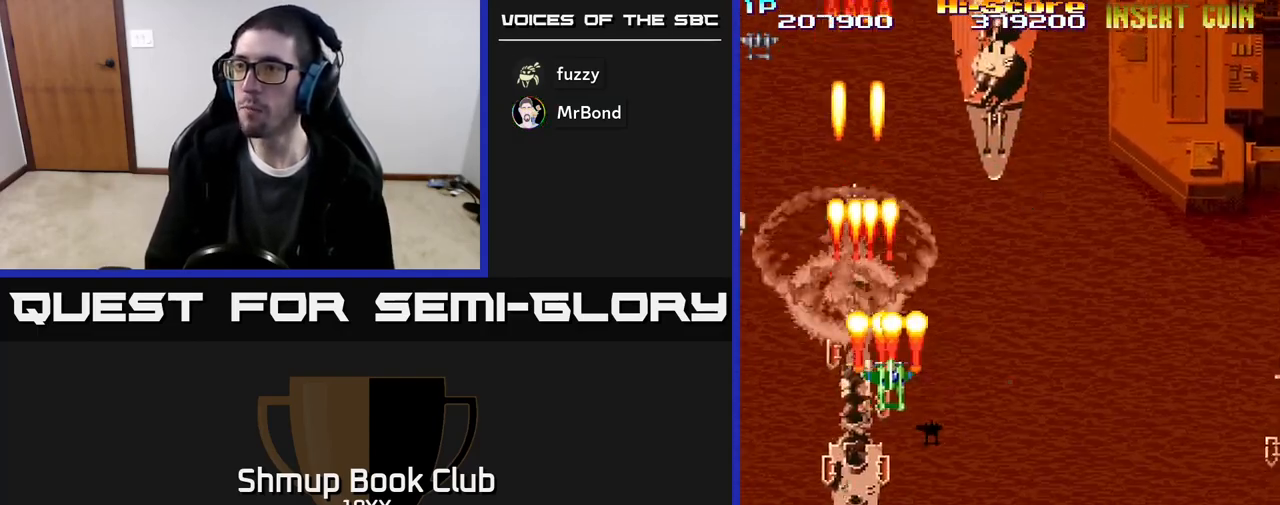
{"buttons": ["A", "R2", "DPAD_DOWN"], "events": [[117, "A", "down"], [167, "DPAD_DOWN", "up"], [317, "DPAD_DOWN", "down"], [383, "DPAD_RIGHT", "up"]]}
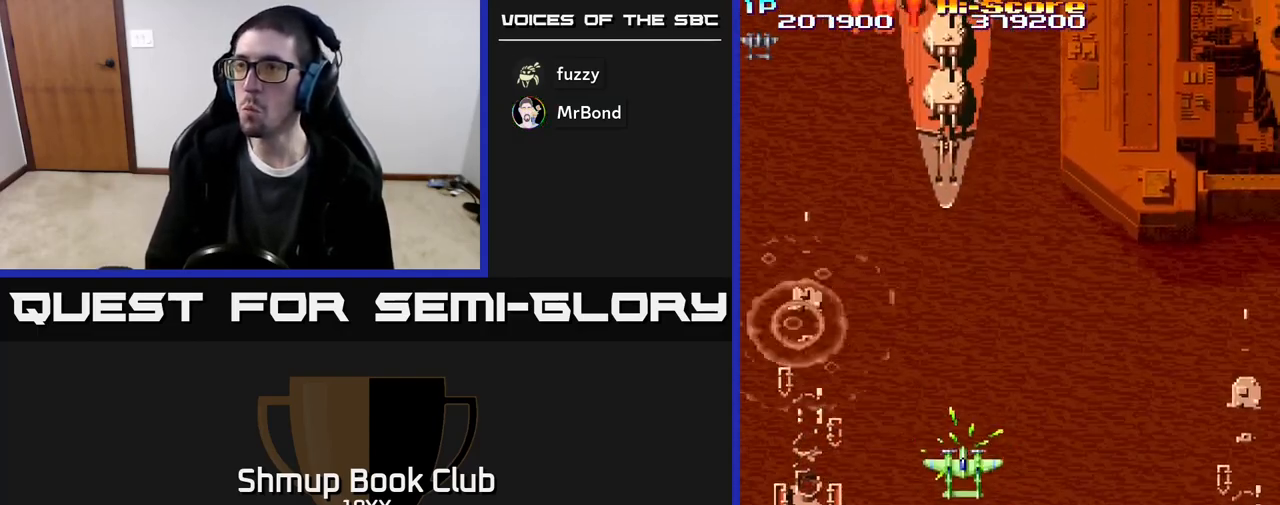
{"buttons": ["R2", "DPAD_DOWN", "DPAD_LEFT"], "events": [[83, "DPAD_DOWN", "up"], [100, "DPAD_LEFT", "down"], [117, "DPAD_UP", "down"], [150, "DPAD_LEFT", "up"], [433, "A", "up"], [483, "DPAD_UP", "up"], [500, "DPAD_DOWN", "down"], [500, "DPAD_LEFT", "down"]]}
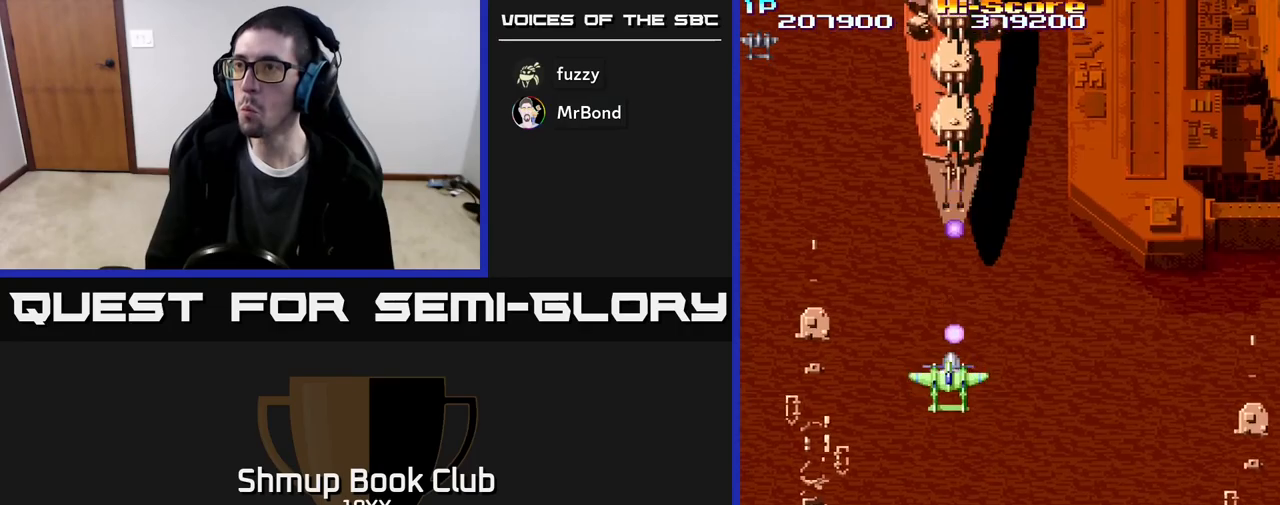
{"buttons": ["R2", "DPAD_UP", "DPAD_RIGHT"], "events": [[350, "DPAD_DOWN", "up"], [383, "DPAD_LEFT", "up"], [383, "DPAD_UP", "down"], [417, "DPAD_RIGHT", "down"]]}
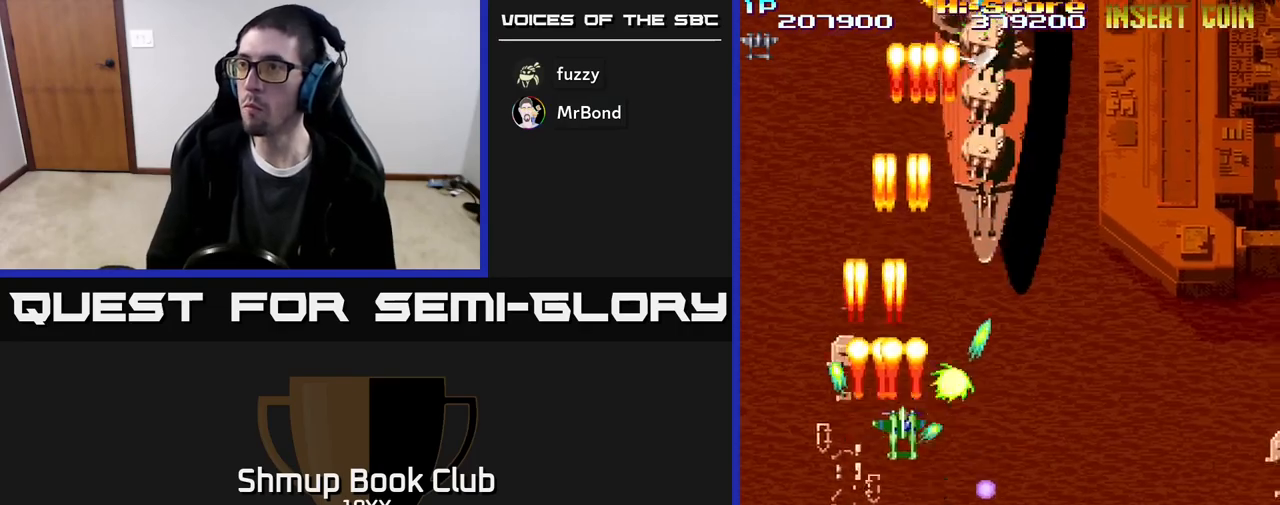
{"buttons": ["R2", "DPAD_UP"], "events": [[283, "DPAD_RIGHT", "up"]]}
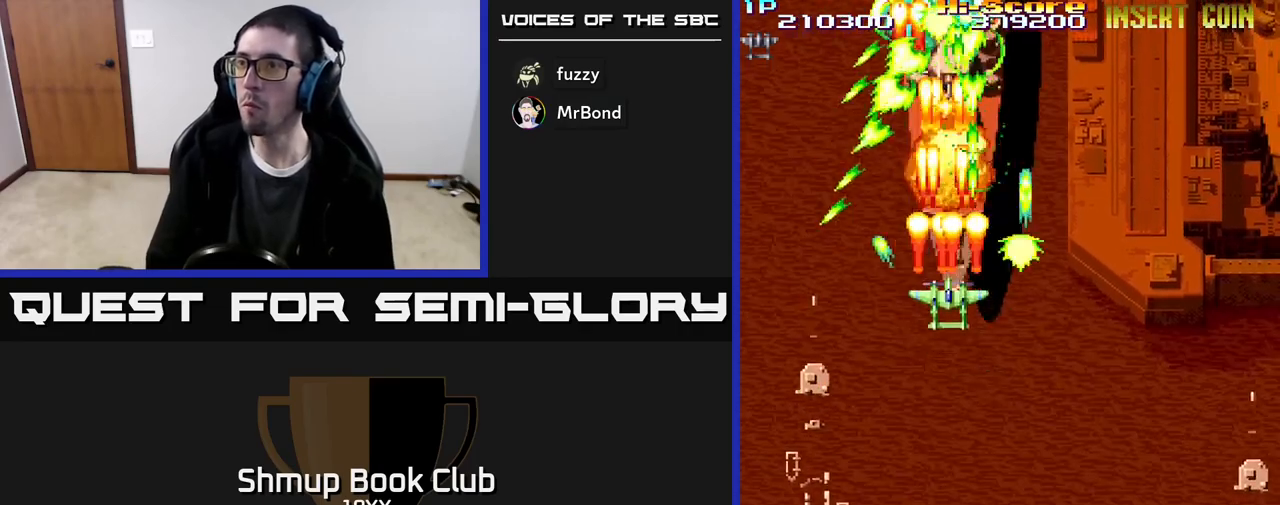
{"buttons": ["R2", "DPAD_LEFT"], "events": [[83, "DPAD_UP", "up"], [117, "DPAD_DOWN", "down"], [283, "DPAD_RIGHT", "down"], [317, "DPAD_RIGHT", "up"], [417, "DPAD_LEFT", "down"], [500, "DPAD_DOWN", "up"]]}
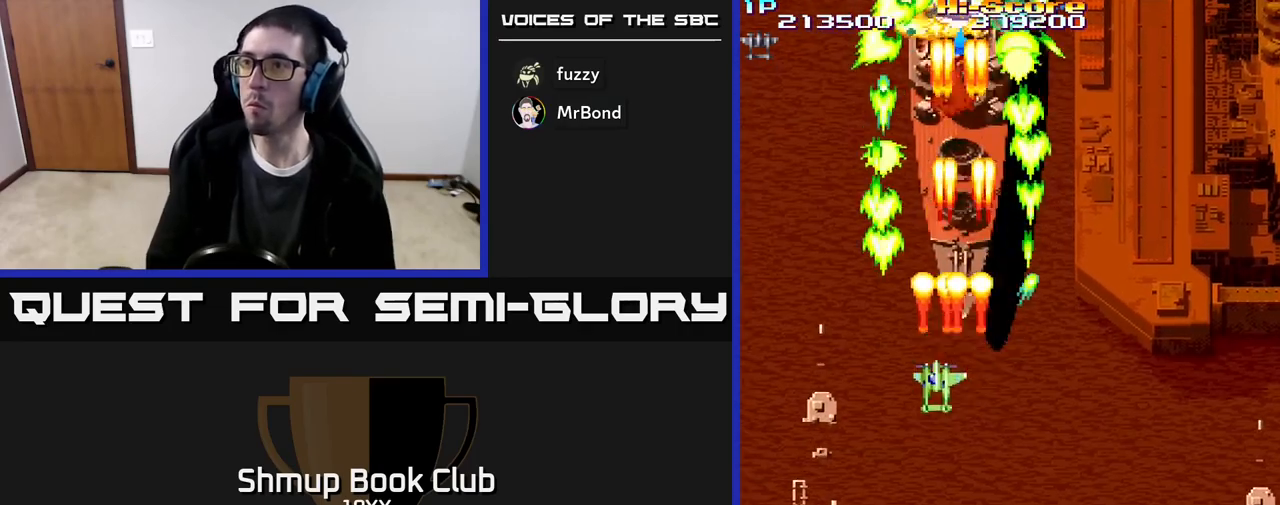
{"buttons": ["R2", "DPAD_UP"], "events": [[67, "DPAD_UP", "down"], [83, "DPAD_LEFT", "up"], [100, "DPAD_RIGHT", "down"], [150, "DPAD_UP", "up"], [200, "DPAD_DOWN", "down"], [233, "DPAD_RIGHT", "up"], [367, "DPAD_DOWN", "up"], [400, "DPAD_UP", "down"]]}
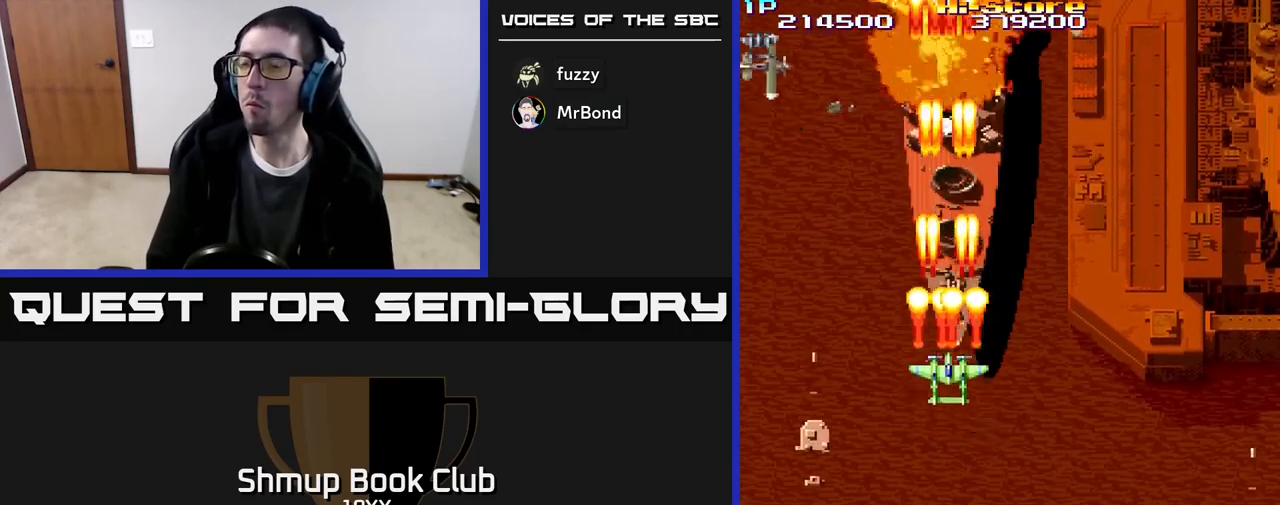
{"buttons": ["R2", "DPAD_UP"], "events": []}
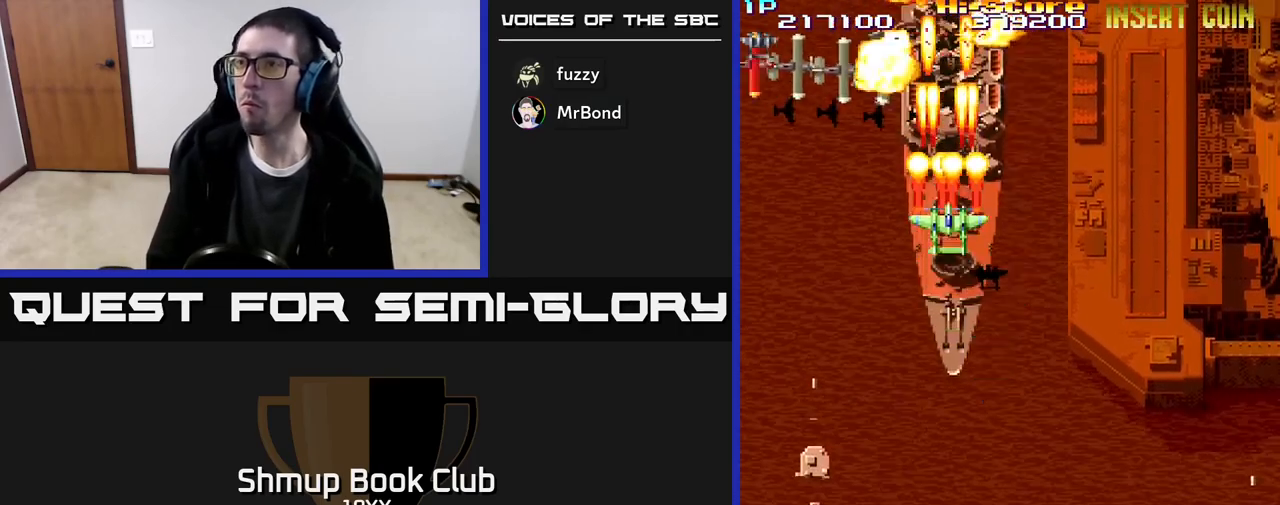
{"buttons": ["R2"], "events": [[100, "DPAD_UP", "up"], [167, "DPAD_DOWN", "down"], [333, "DPAD_DOWN", "up"]]}
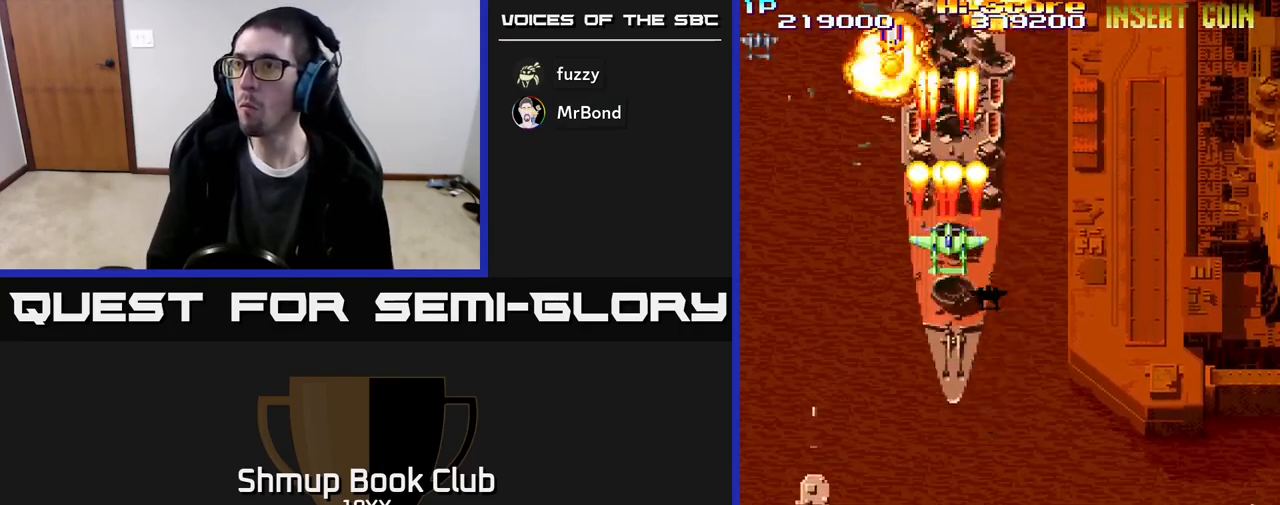
{"buttons": ["R2", "DPAD_UP"], "events": [[117, "DPAD_UP", "down"]]}
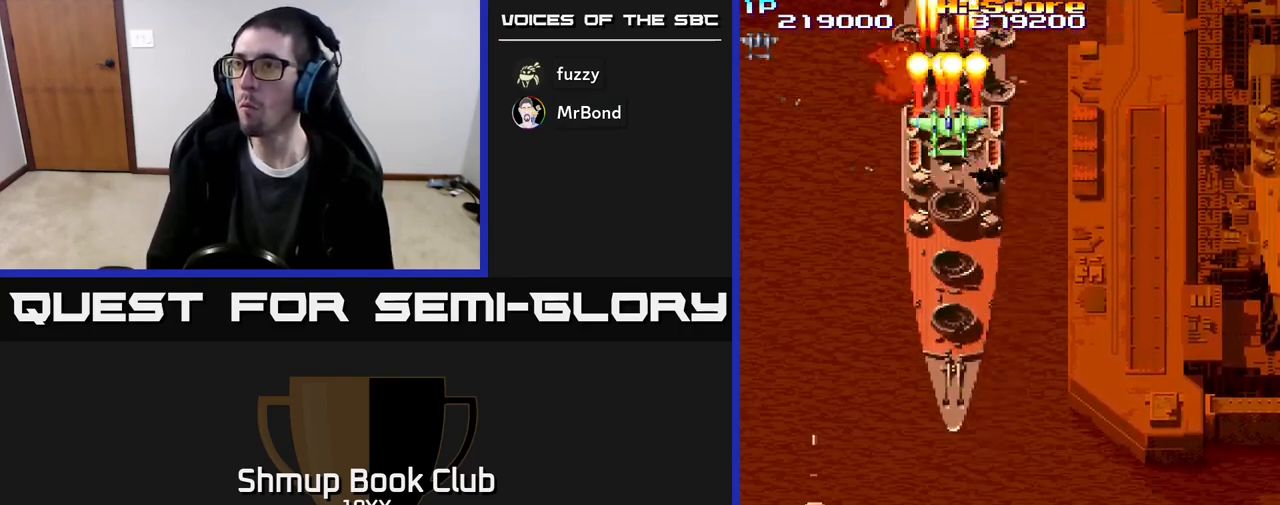
{"buttons": ["R2", "DPAD_DOWN"], "events": [[83, "DPAD_LEFT", "down"], [133, "DPAD_LEFT", "up"], [133, "DPAD_UP", "up"], [183, "DPAD_DOWN", "down"], [200, "DPAD_RIGHT", "down"], [267, "DPAD_RIGHT", "up"]]}
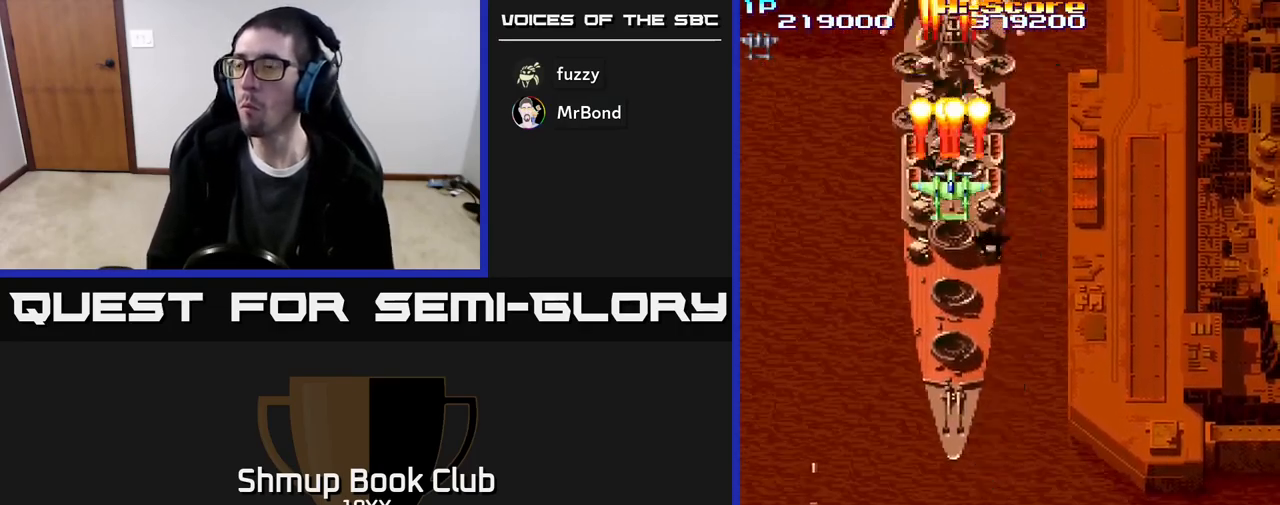
{"buttons": ["R2", "DPAD_UP"], "events": [[367, "DPAD_DOWN", "up"], [400, "DPAD_UP", "down"]]}
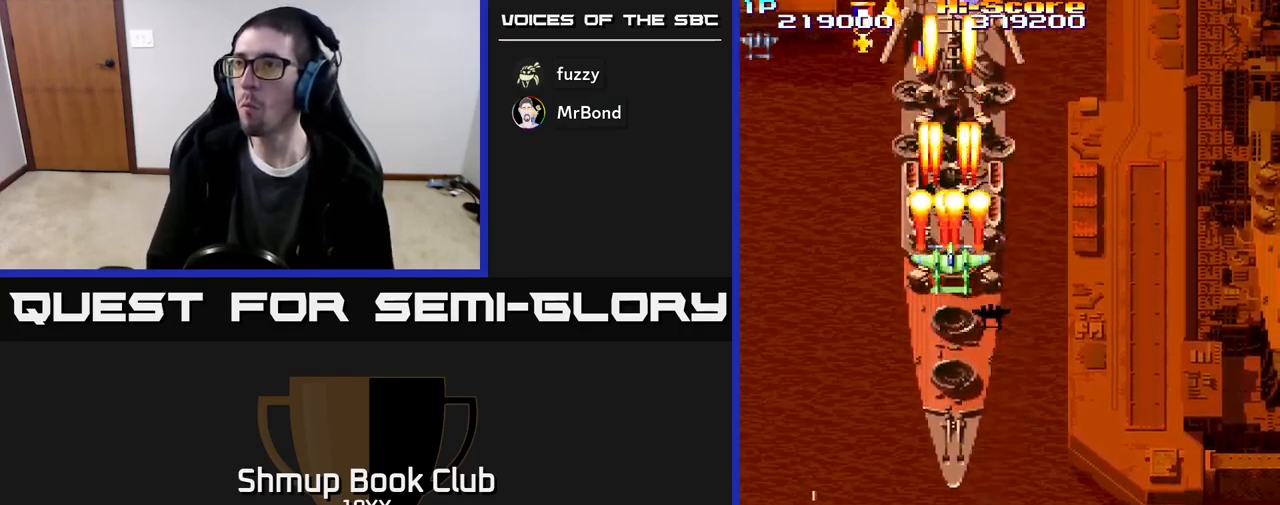
{"buttons": ["R2", "DPAD_UP", "DPAD_RIGHT"], "events": [[150, "DPAD_LEFT", "down"], [467, "DPAD_LEFT", "up"], [500, "DPAD_RIGHT", "down"]]}
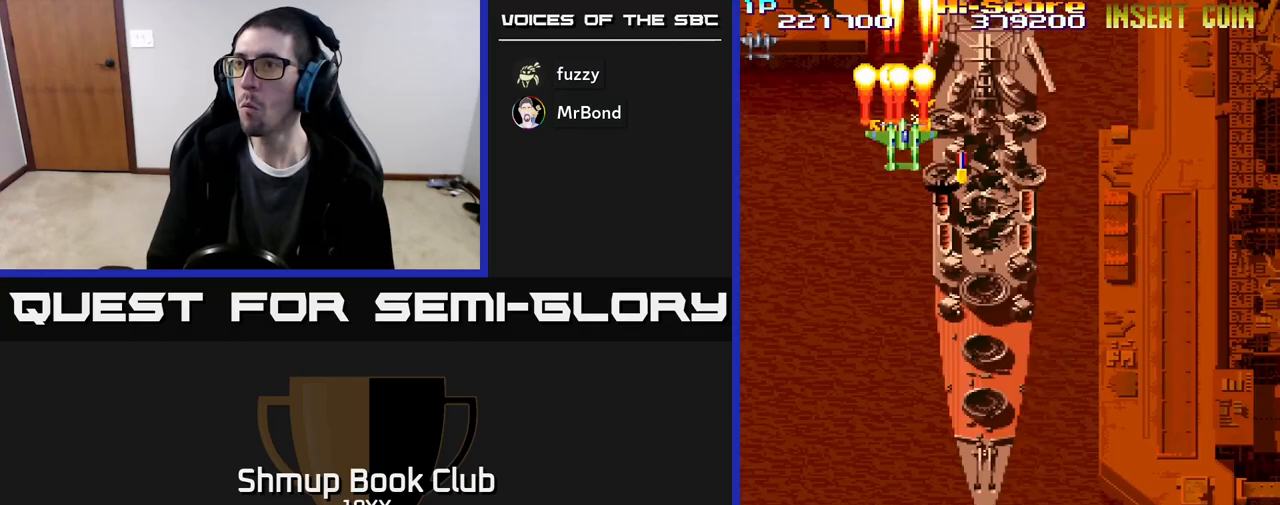
{"buttons": ["R2", "DPAD_DOWN", "DPAD_RIGHT"], "events": [[83, "DPAD_UP", "up"], [117, "DPAD_DOWN", "down"], [150, "DPAD_RIGHT", "up"], [450, "DPAD_RIGHT", "down"]]}
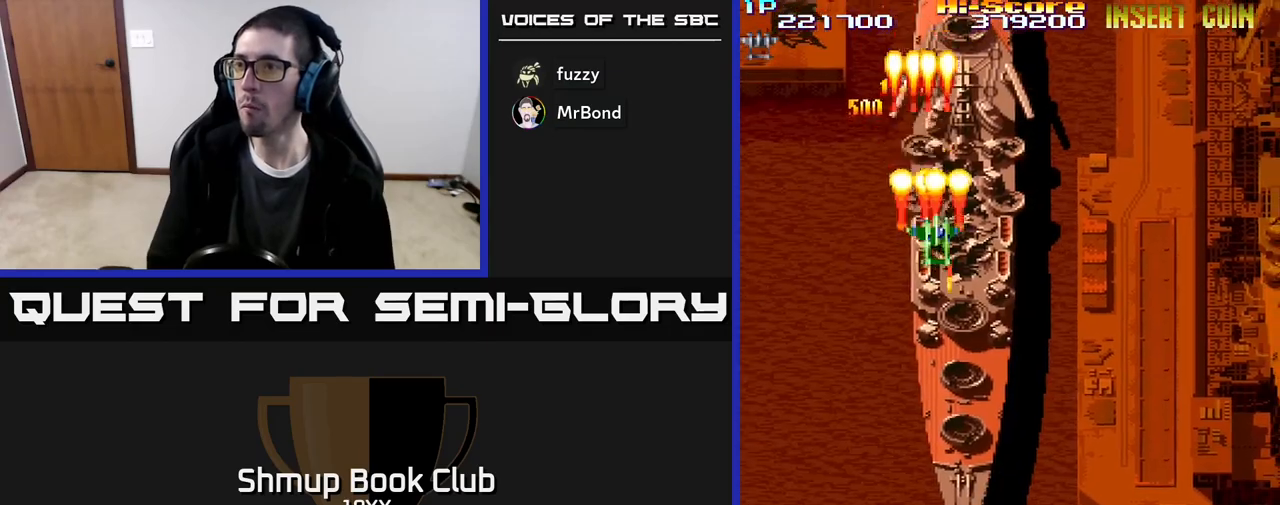
{"buttons": ["R2", "DPAD_RIGHT"], "events": [[33, "DPAD_RIGHT", "up"], [450, "DPAD_RIGHT", "down"], [467, "DPAD_DOWN", "up"]]}
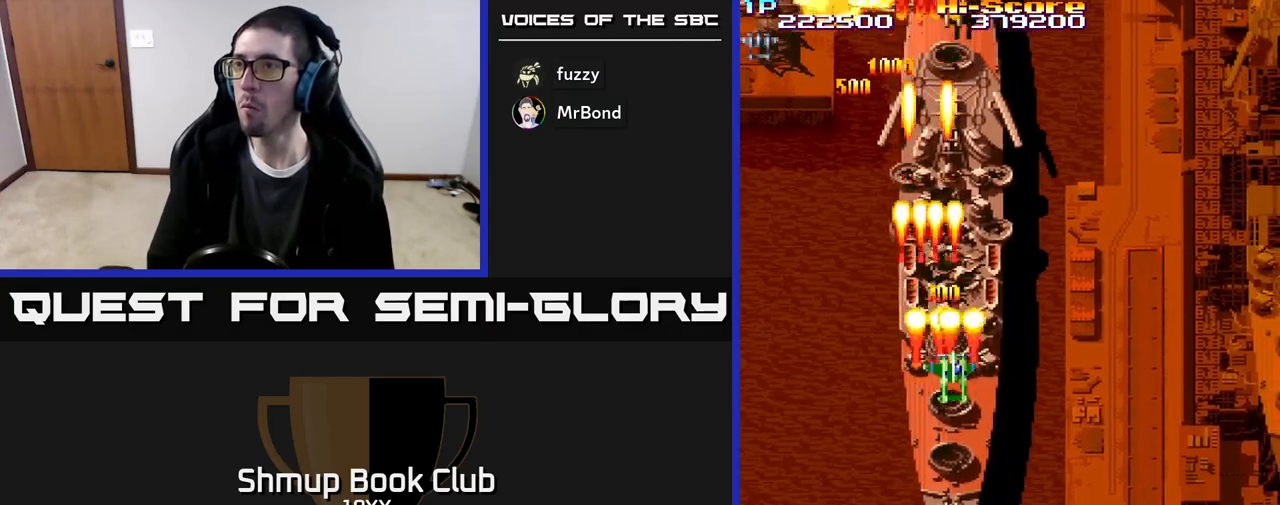
{"buttons": ["R2", "DPAD_UP"], "events": [[50, "DPAD_DOWN", "down"], [83, "DPAD_RIGHT", "up"], [133, "DPAD_LEFT", "down"], [233, "DPAD_LEFT", "up"], [300, "DPAD_DOWN", "up"], [333, "DPAD_UP", "down"]]}
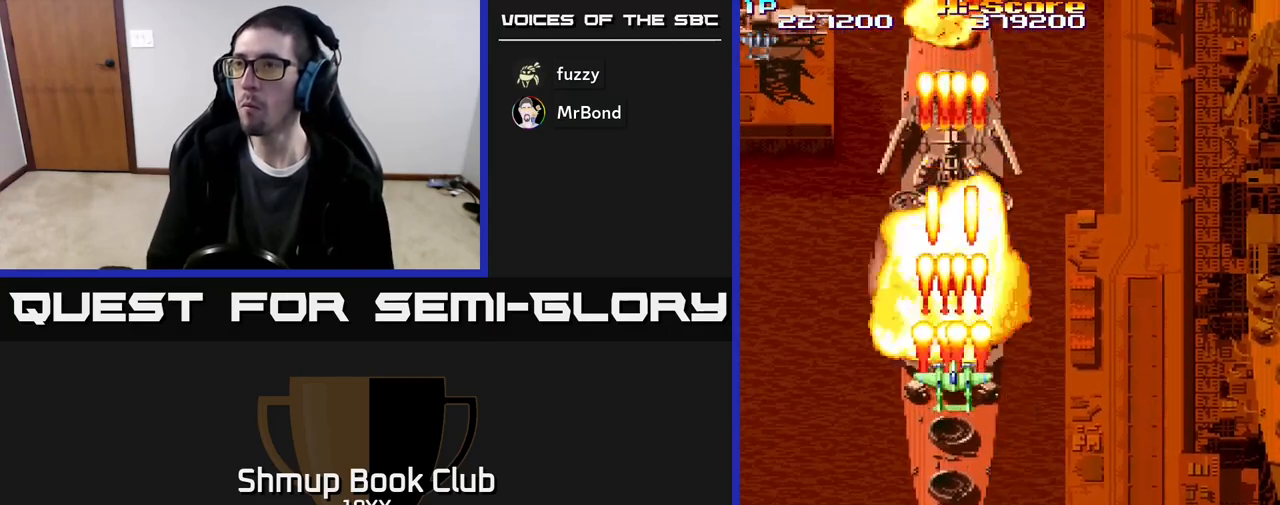
{"buttons": ["R2", "DPAD_LEFT"], "events": [[283, "DPAD_LEFT", "down"], [333, "DPAD_UP", "up"]]}
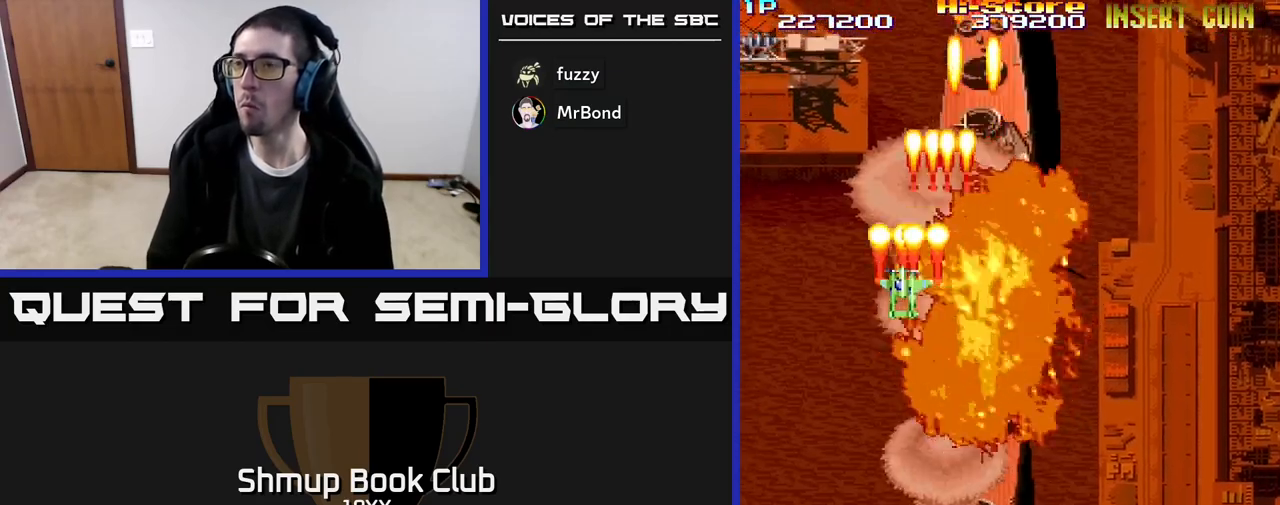
{"buttons": ["R2", "DPAD_LEFT"], "events": [[317, "DPAD_UP", "down"], [483, "DPAD_UP", "up"]]}
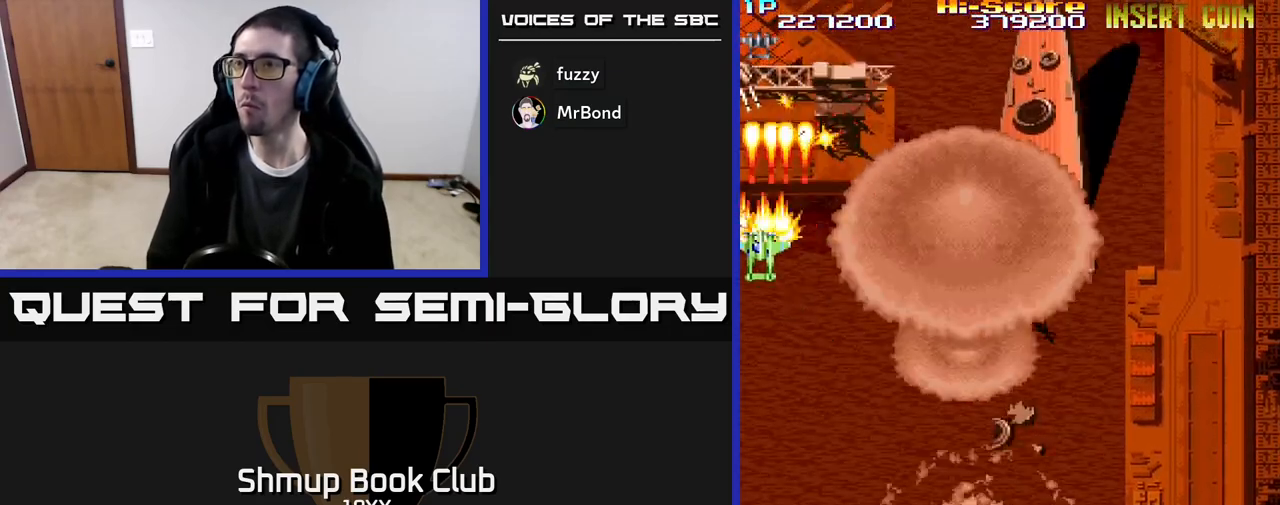
{"buttons": ["R2", "DPAD_DOWN", "DPAD_LEFT"], "events": [[117, "DPAD_LEFT", "up"], [133, "DPAD_RIGHT", "down"], [167, "DPAD_UP", "down"], [183, "DPAD_RIGHT", "up"], [283, "DPAD_LEFT", "down"], [283, "DPAD_UP", "up"], [317, "DPAD_DOWN", "down"]]}
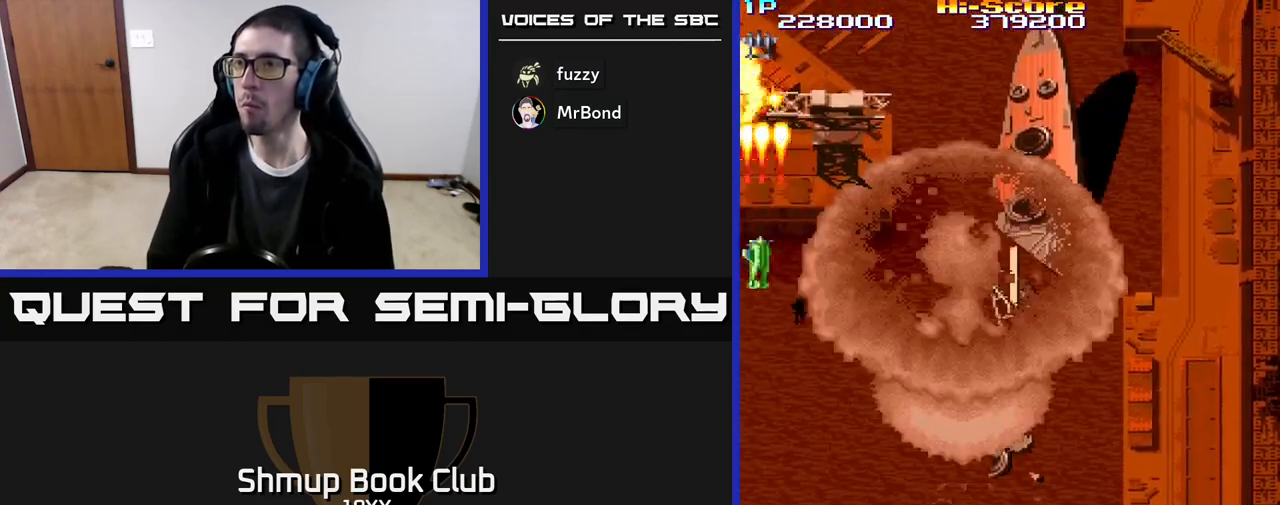
{"buttons": ["R2", "DPAD_DOWN", "DPAD_RIGHT"], "events": [[117, "DPAD_LEFT", "up"], [200, "DPAD_RIGHT", "down"]]}
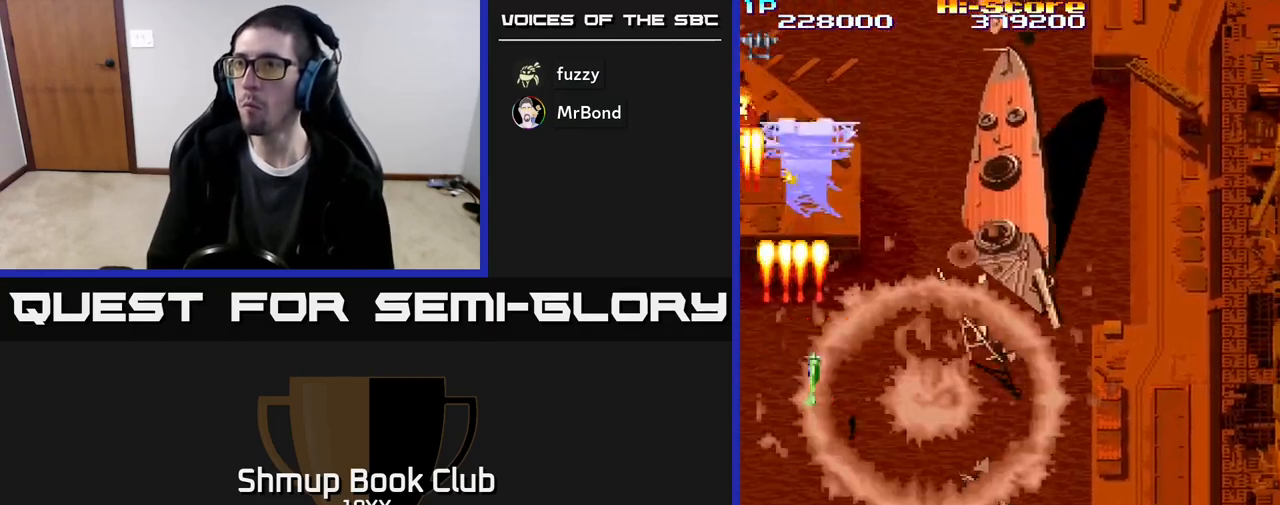
{"buttons": ["R2", "DPAD_UP"], "events": [[67, "DPAD_RIGHT", "up"], [133, "DPAD_LEFT", "down"], [217, "DPAD_LEFT", "up"], [250, "DPAD_RIGHT", "down"], [283, "DPAD_DOWN", "up"], [317, "DPAD_RIGHT", "up"], [333, "DPAD_UP", "down"], [400, "DPAD_LEFT", "down"], [483, "DPAD_LEFT", "up"]]}